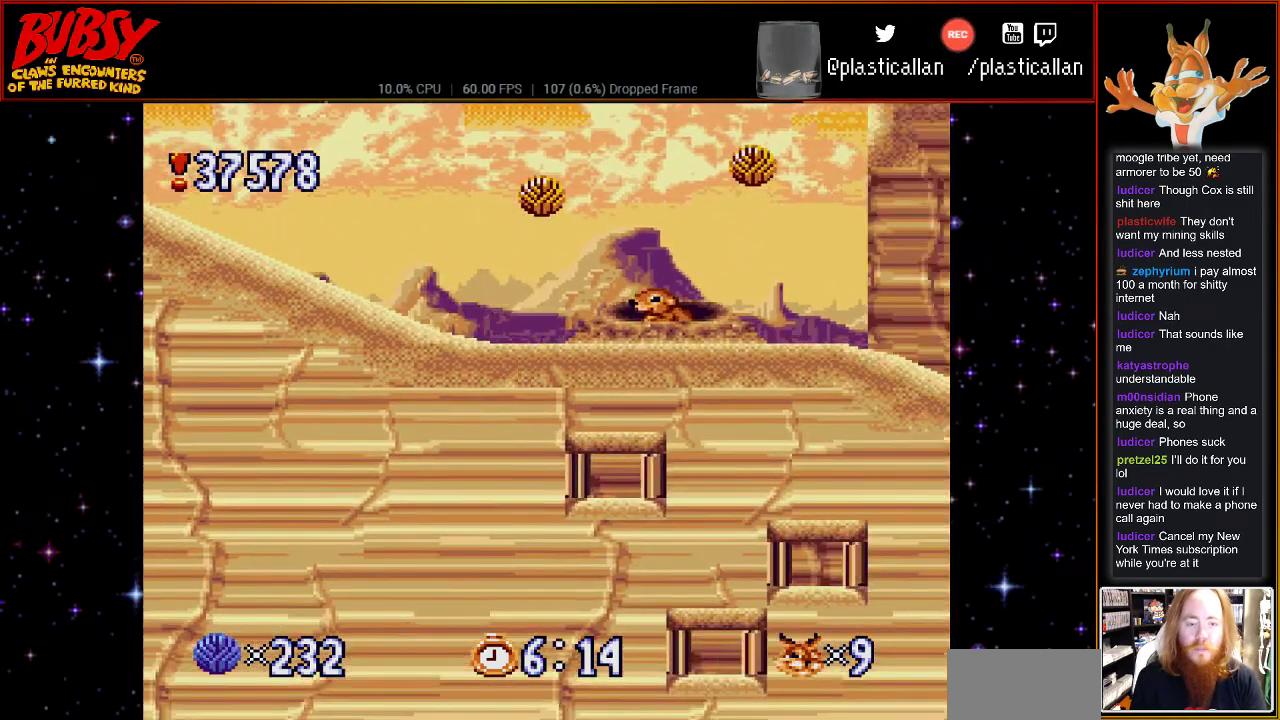
Gameplay with a controller (Nintendo layout); each line is a JSON object with the inputs held at the frame after it. "events" lists button and stick changes between this image and that frame as [ms after this image, input, new state], when the widget could be followed in between. Not read: L3 R3.
{"buttons": [], "events": []}
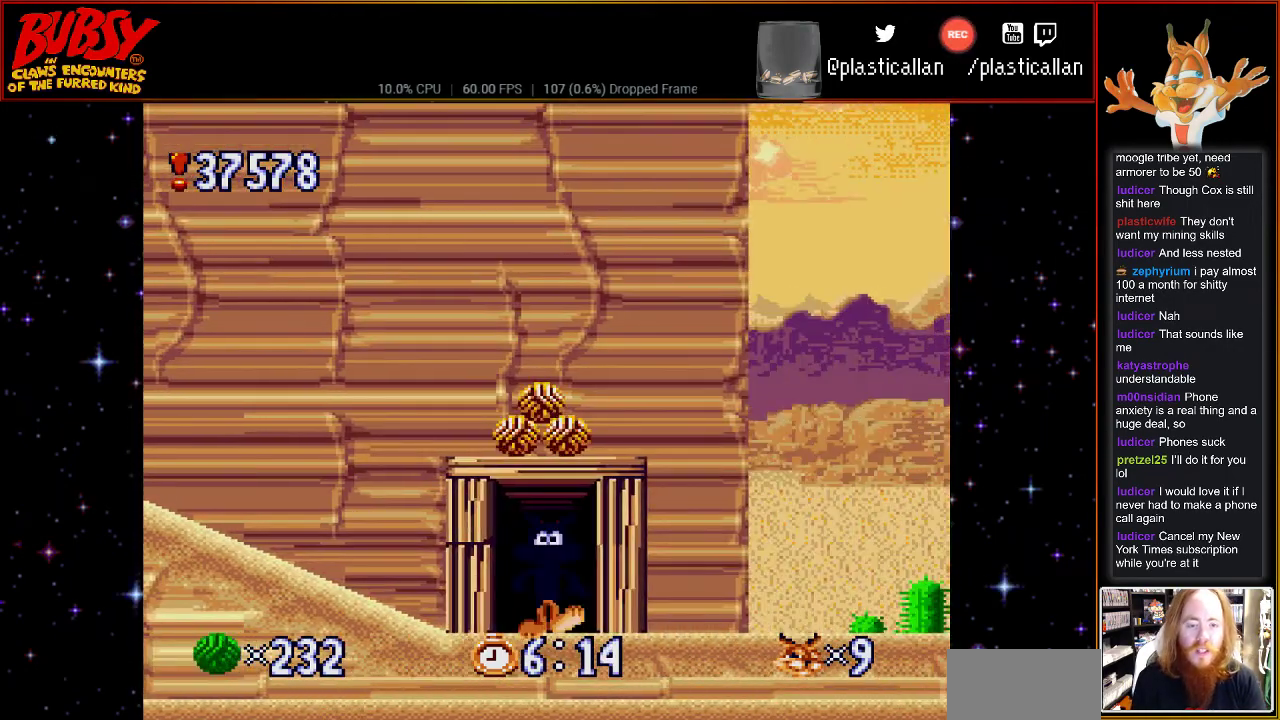
{"buttons": [], "events": []}
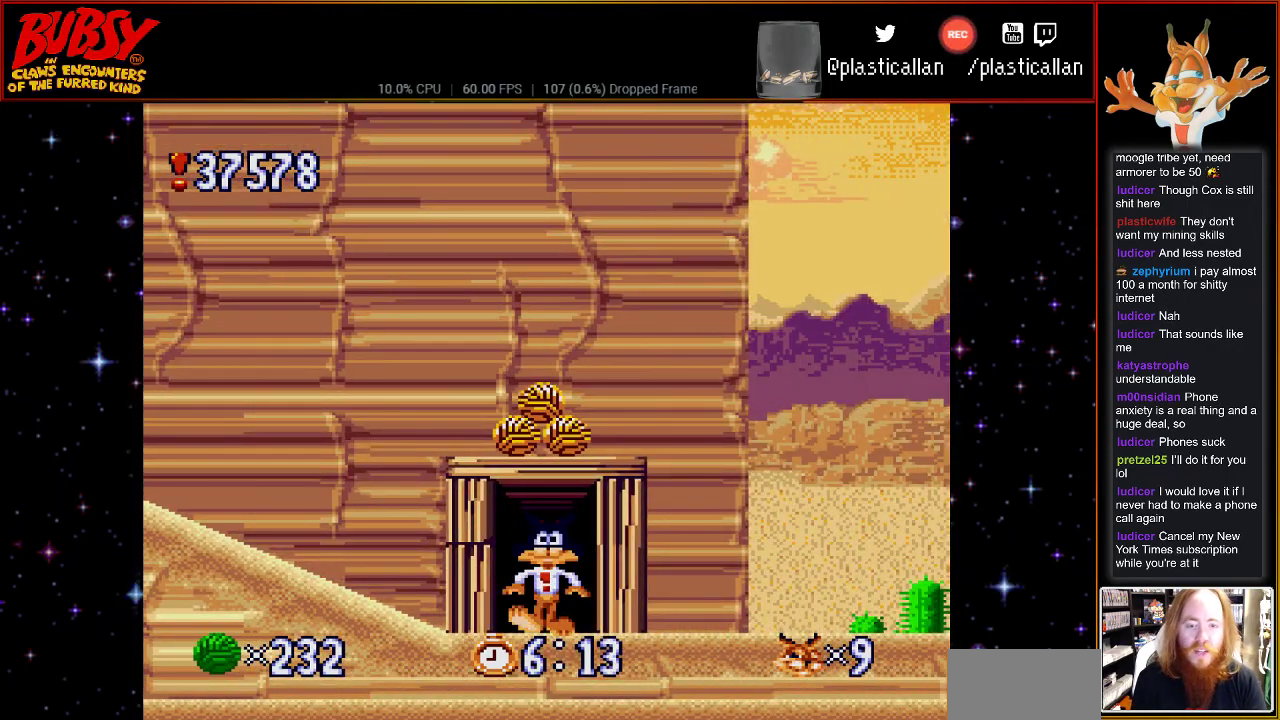
{"buttons": [], "events": [[33, "DPAD_RIGHT", "down"], [217, "DPAD_RIGHT", "up"]]}
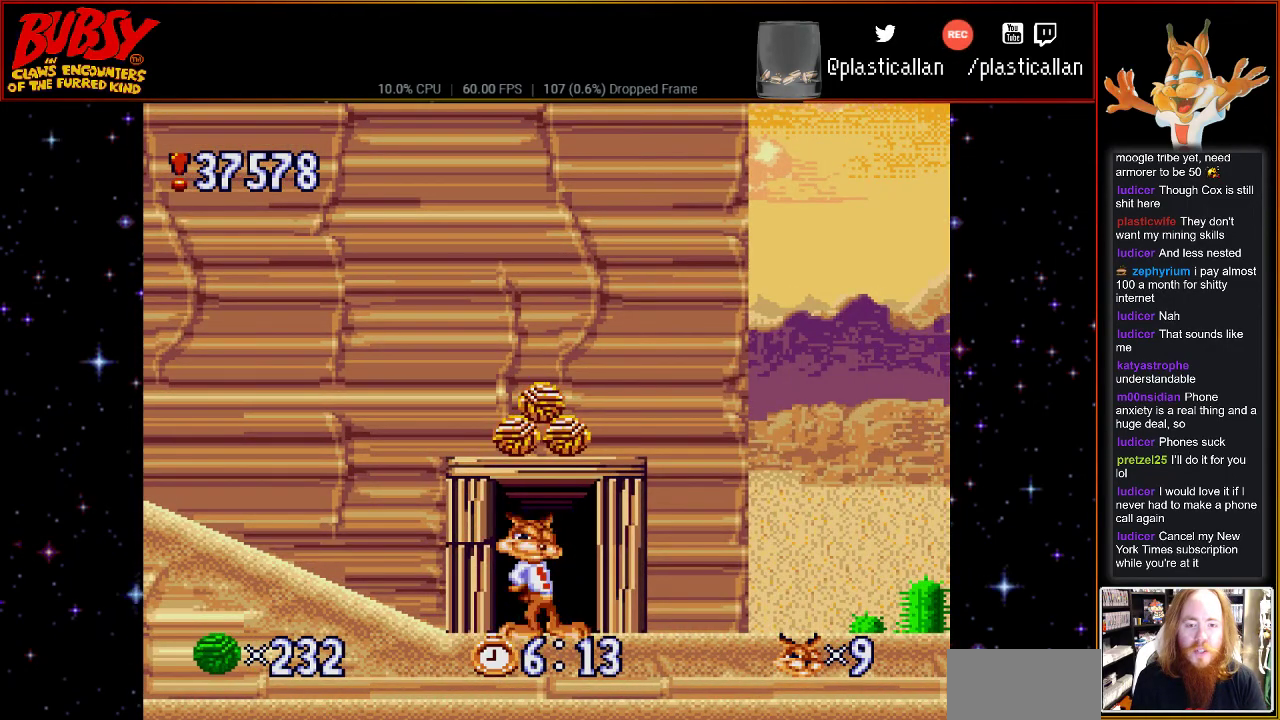
{"buttons": ["DPAD_RIGHT"], "events": [[33, "B", "down"], [183, "B", "up"], [317, "B", "down"], [433, "B", "up"], [467, "DPAD_RIGHT", "down"]]}
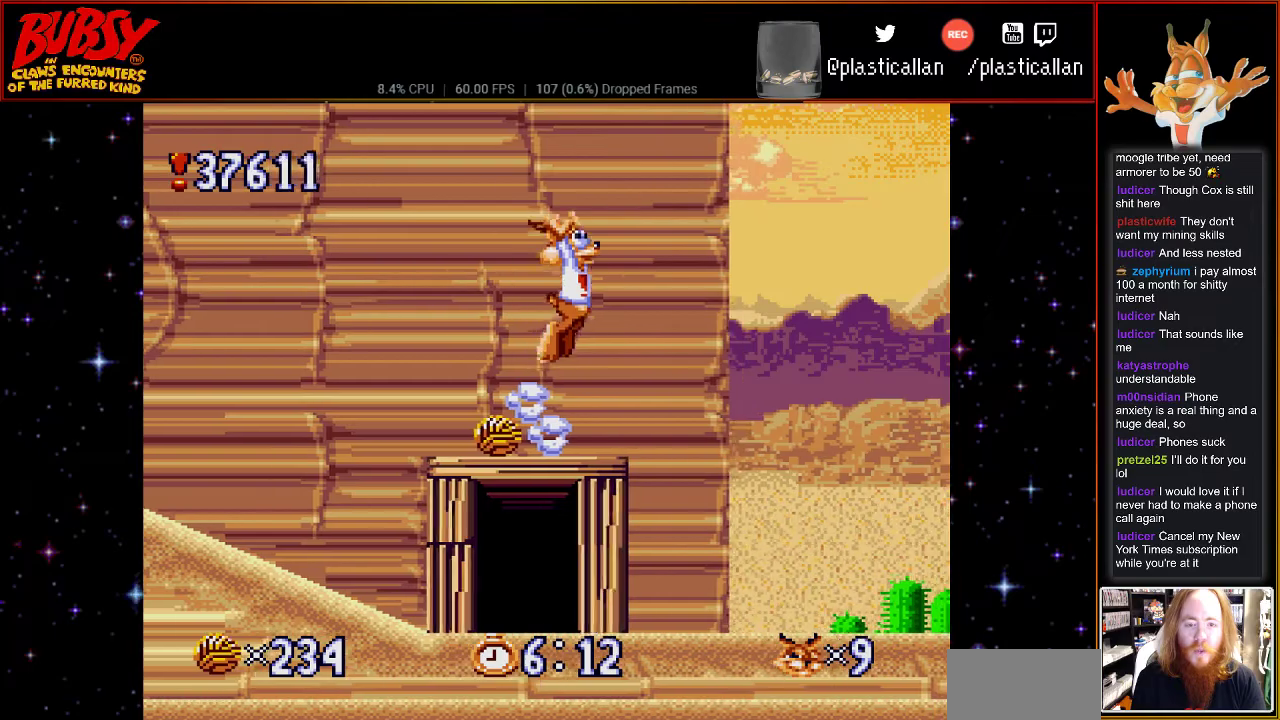
{"buttons": [], "events": [[350, "DPAD_RIGHT", "up"]]}
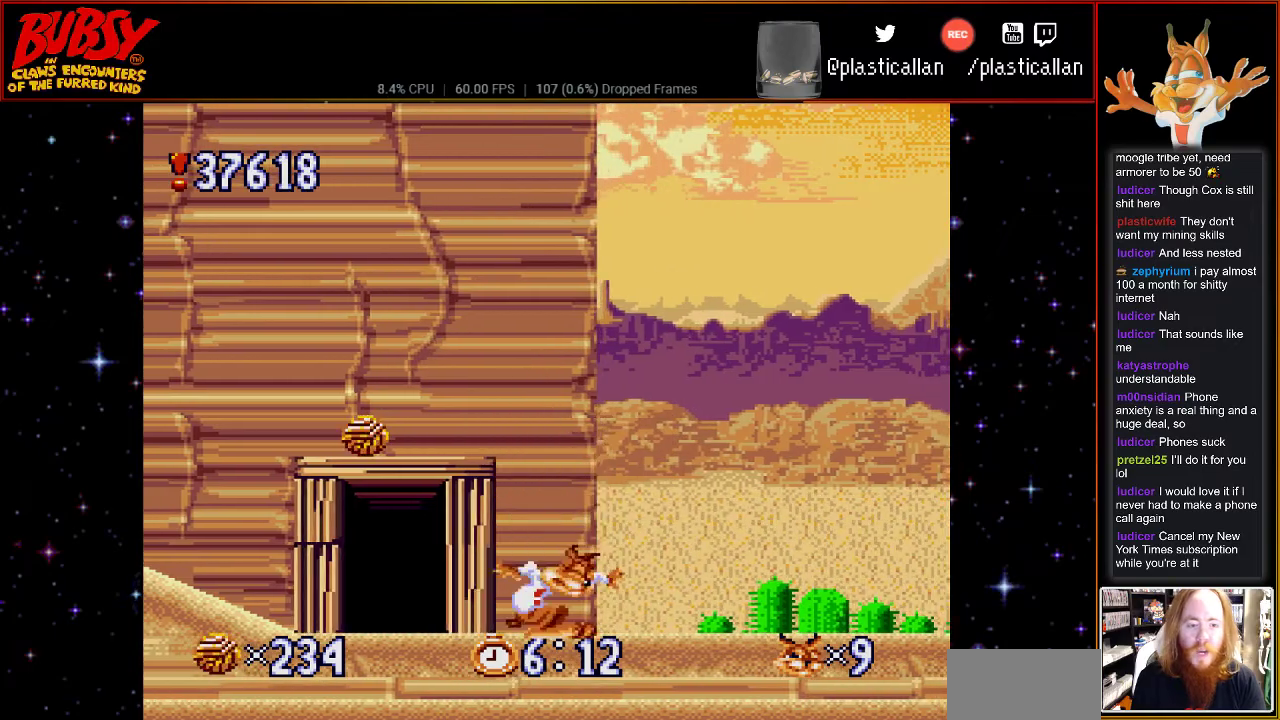
{"buttons": ["B", "DPAD_RIGHT"], "events": [[67, "DPAD_RIGHT", "down"], [317, "B", "down"]]}
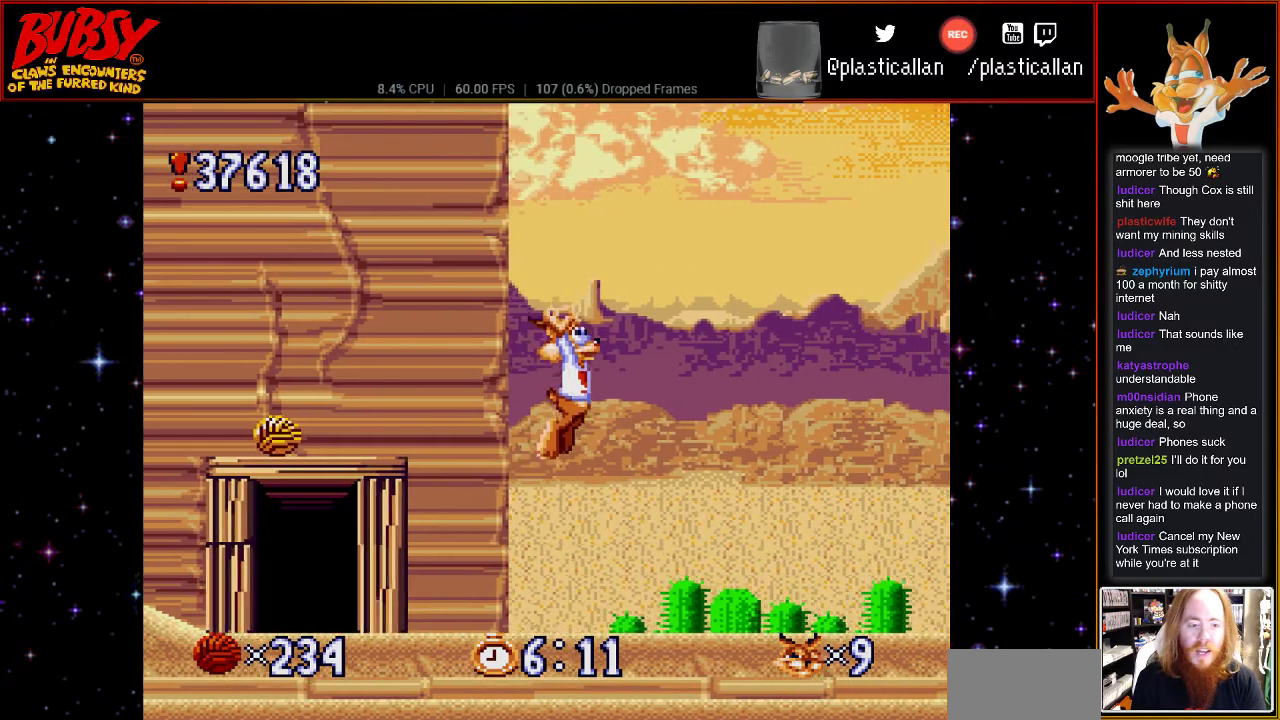
{"buttons": ["B", "Y", "DPAD_RIGHT"], "events": [[350, "Y", "down"]]}
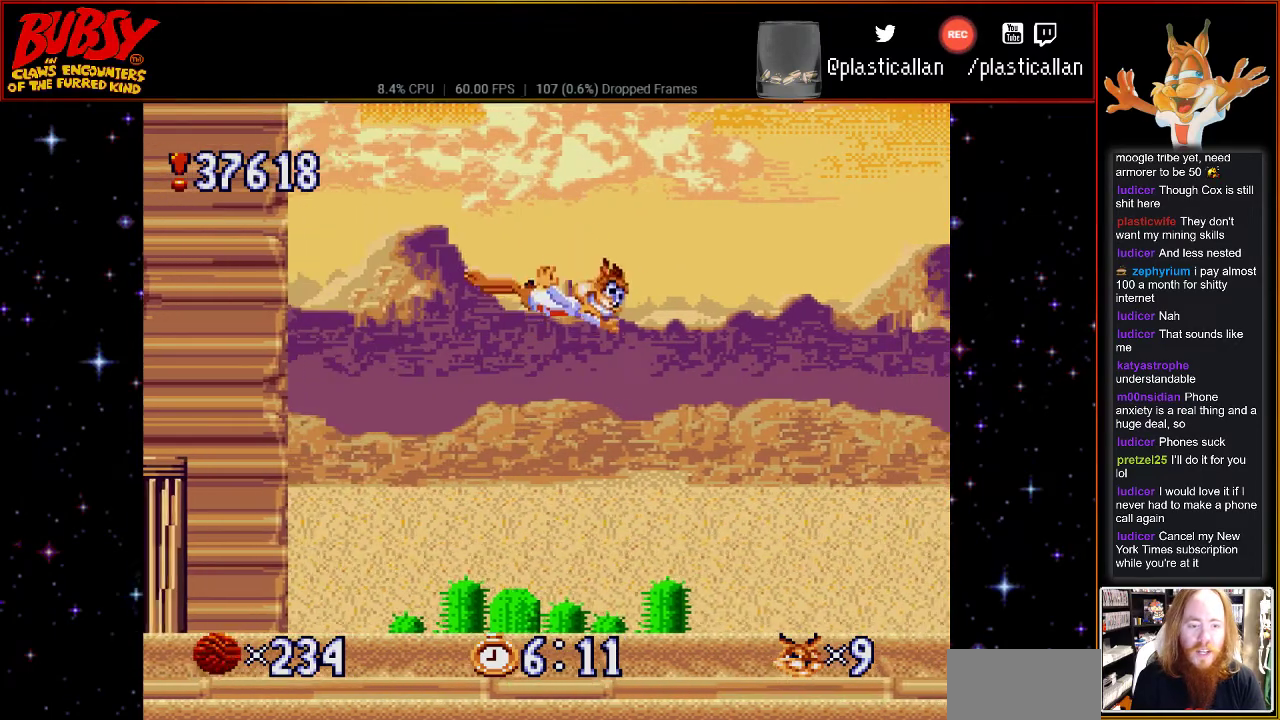
{"buttons": ["DPAD_RIGHT"], "events": [[500, "B", "up"], [500, "Y", "up"]]}
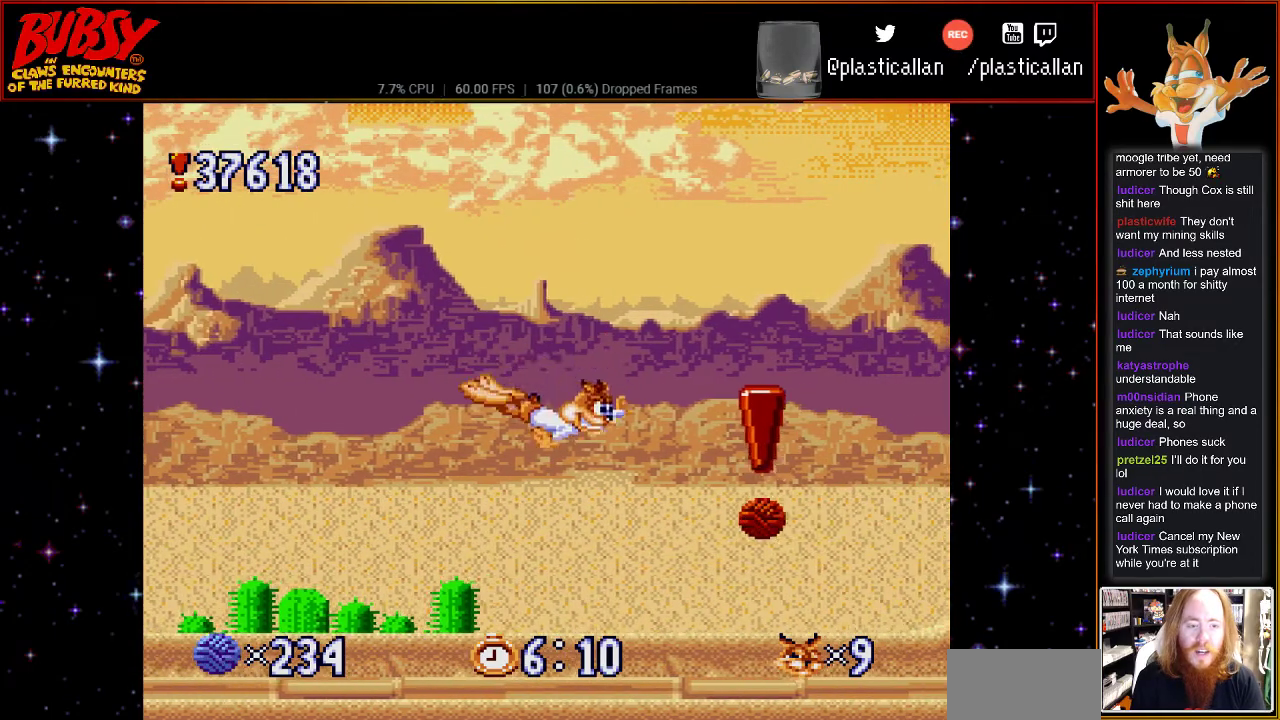
{"buttons": ["DPAD_RIGHT"], "events": []}
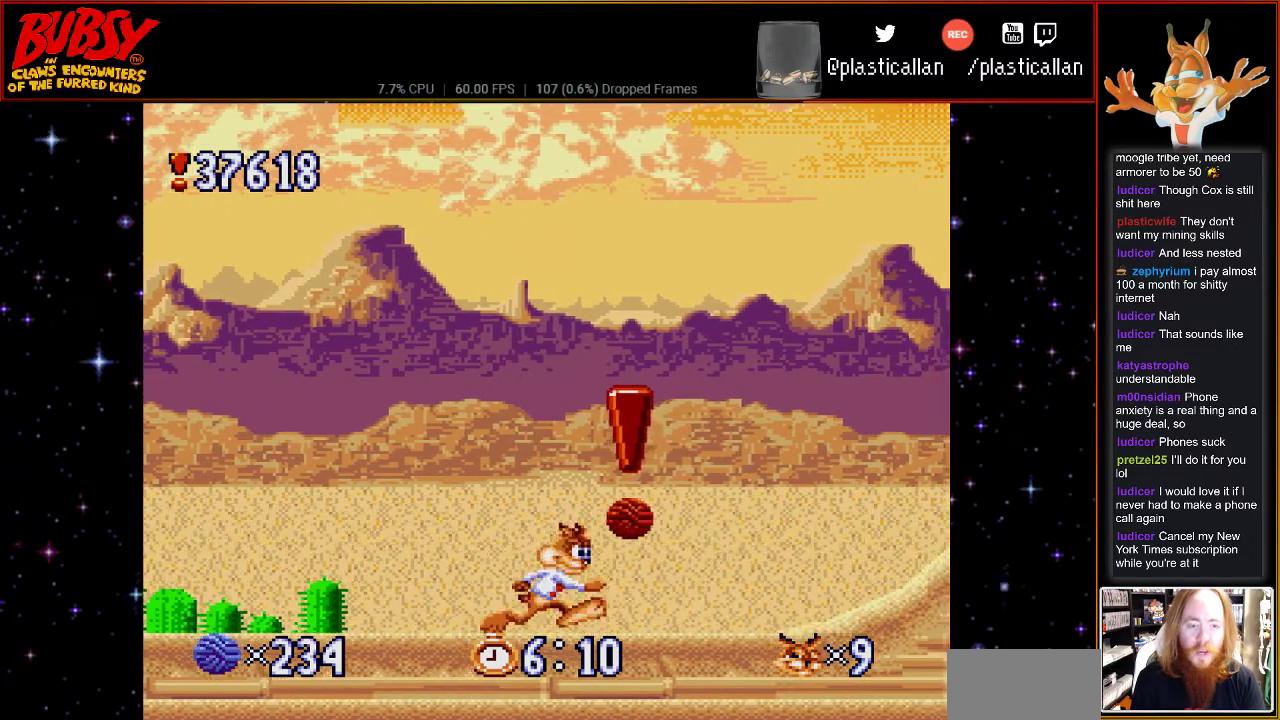
{"buttons": ["DPAD_RIGHT"], "events": [[183, "B", "down"], [283, "B", "up"]]}
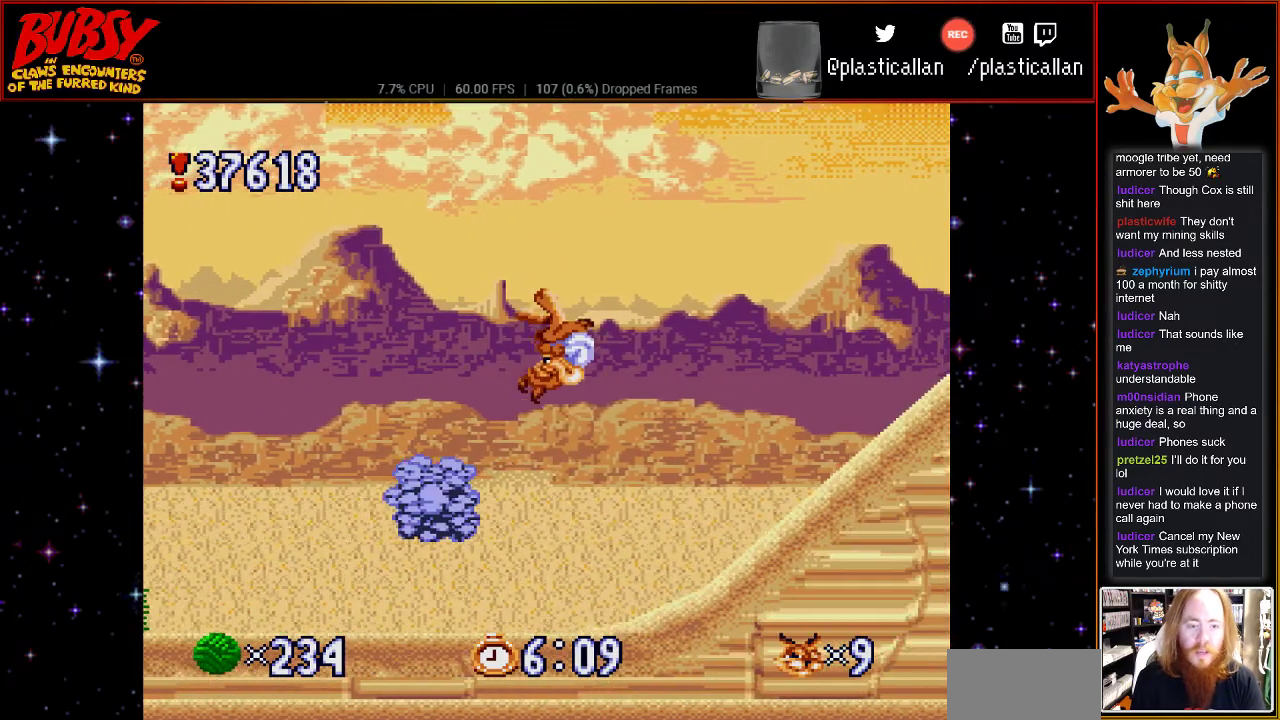
{"buttons": ["DPAD_RIGHT"], "events": [[100, "Y", "down"], [283, "Y", "up"]]}
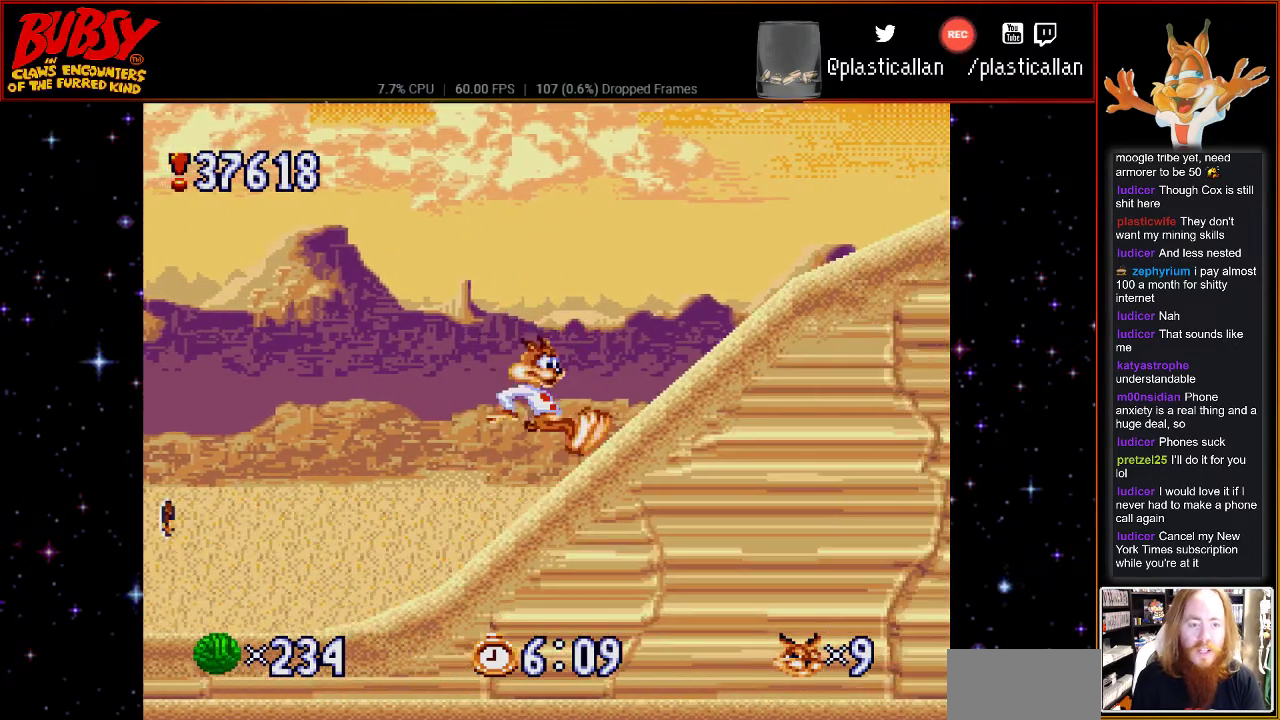
{"buttons": ["B", "DPAD_RIGHT"], "events": [[117, "B", "down"]]}
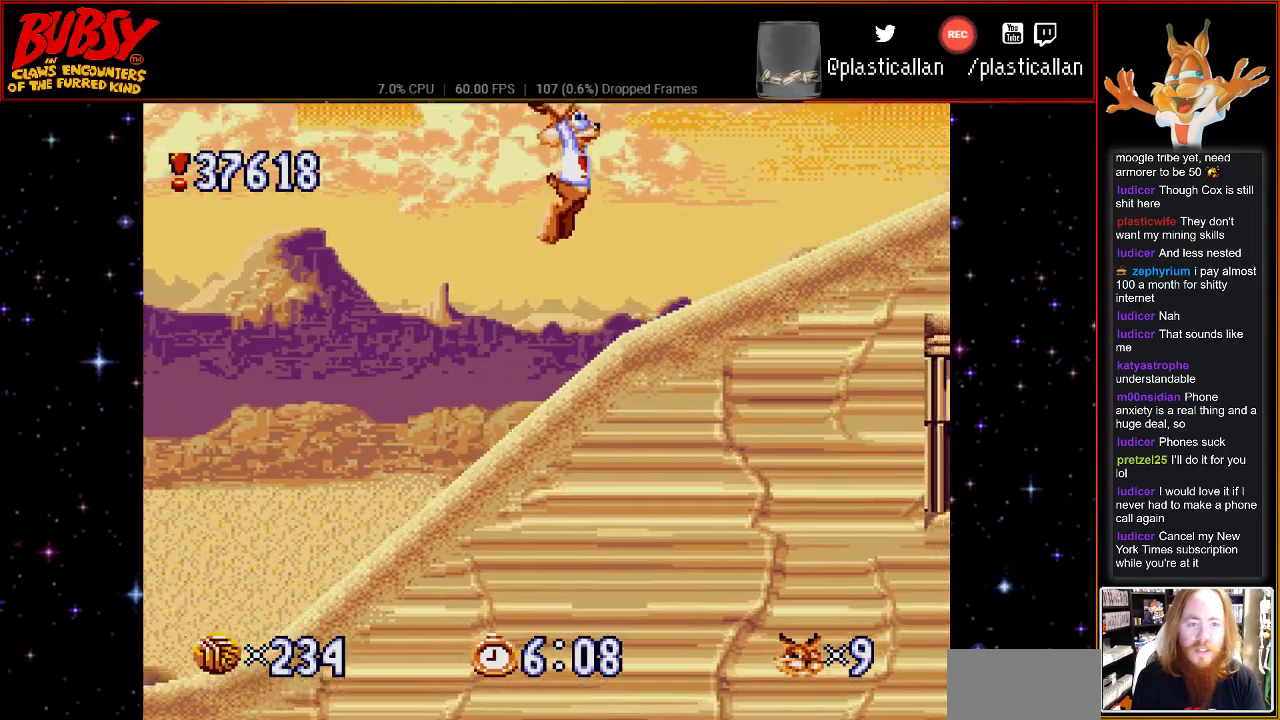
{"buttons": ["DPAD_RIGHT"], "events": [[50, "B", "up"]]}
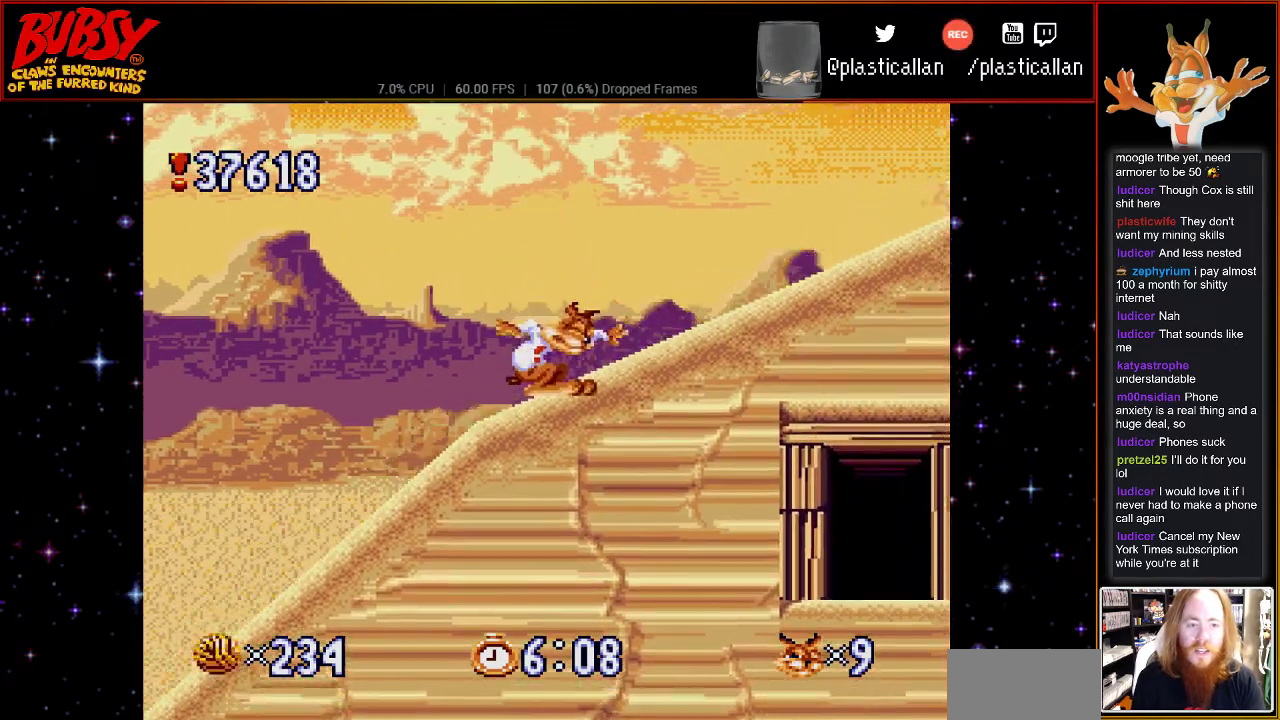
{"buttons": ["DPAD_RIGHT"], "events": []}
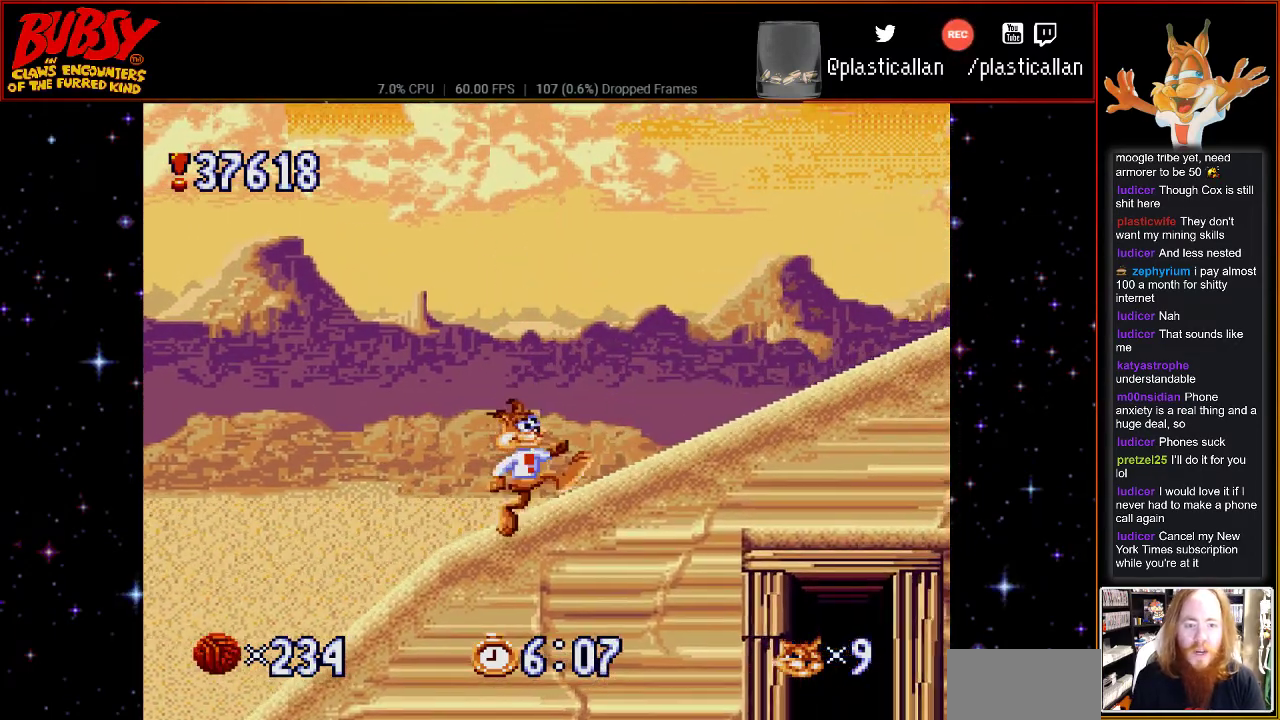
{"buttons": ["B", "DPAD_RIGHT"], "events": [[317, "B", "down"]]}
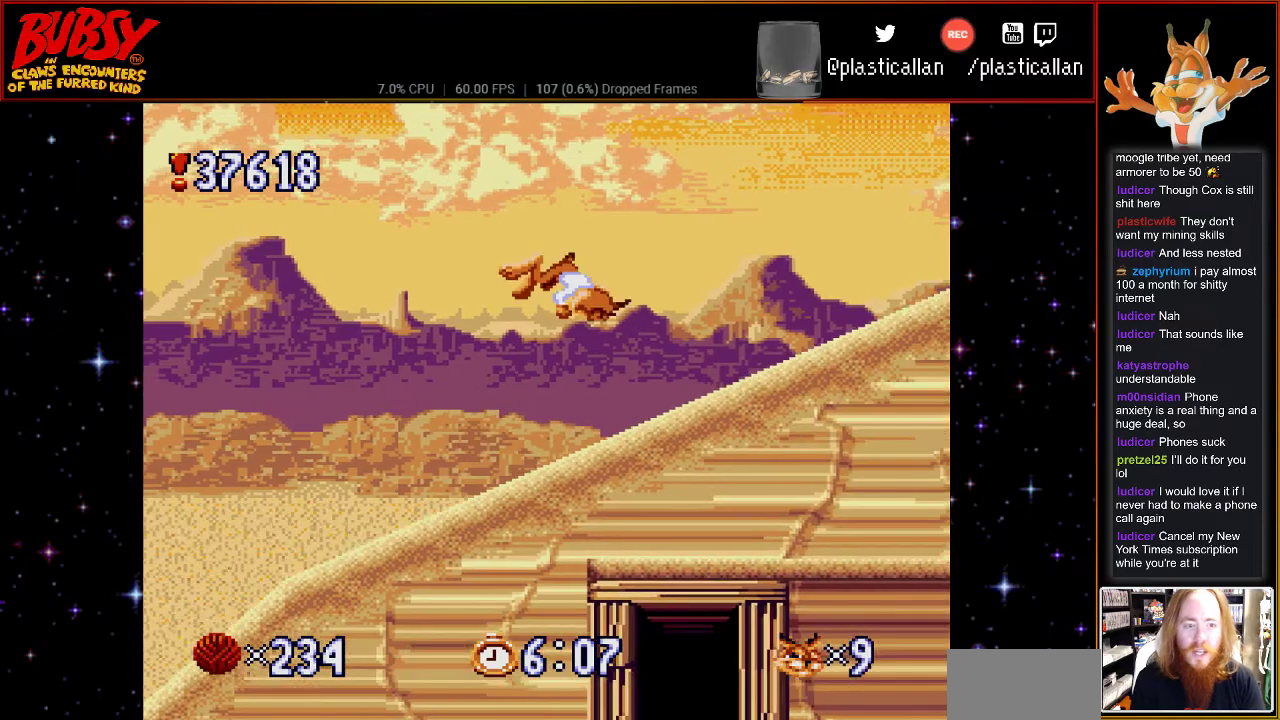
{"buttons": ["DPAD_RIGHT"], "events": [[467, "B", "up"]]}
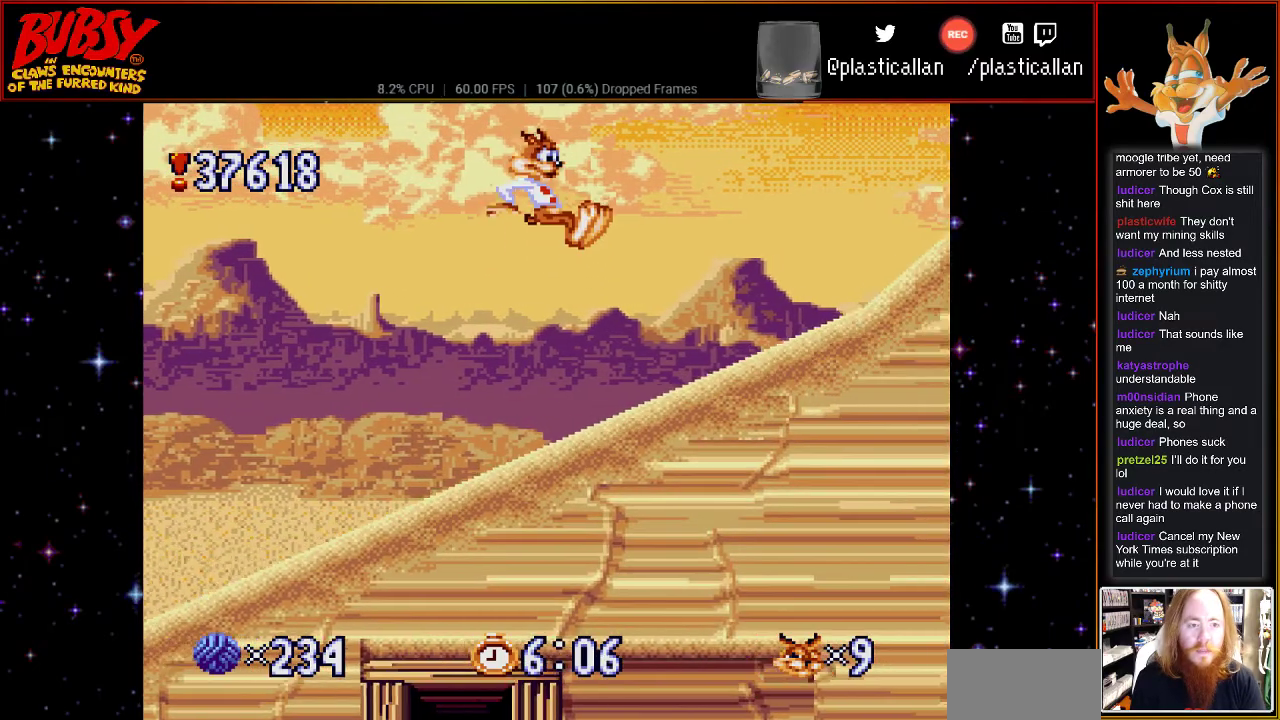
{"buttons": ["DPAD_RIGHT"], "events": []}
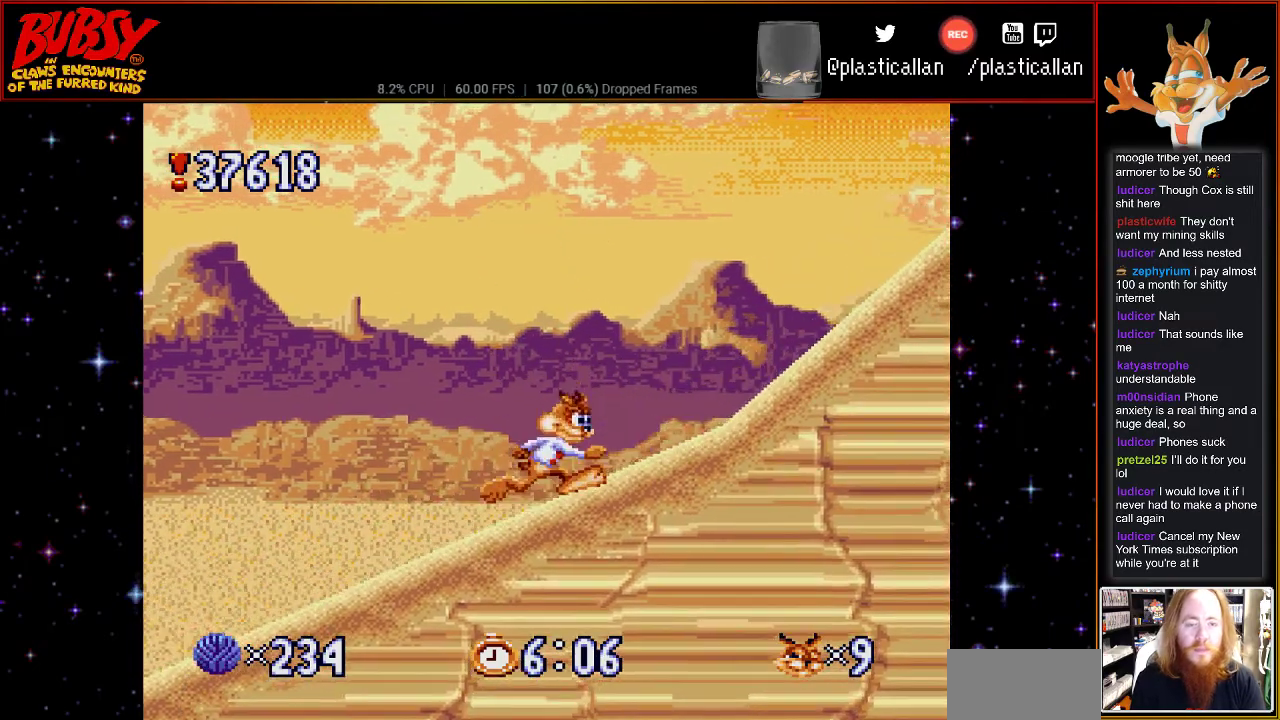
{"buttons": ["DPAD_RIGHT"], "events": []}
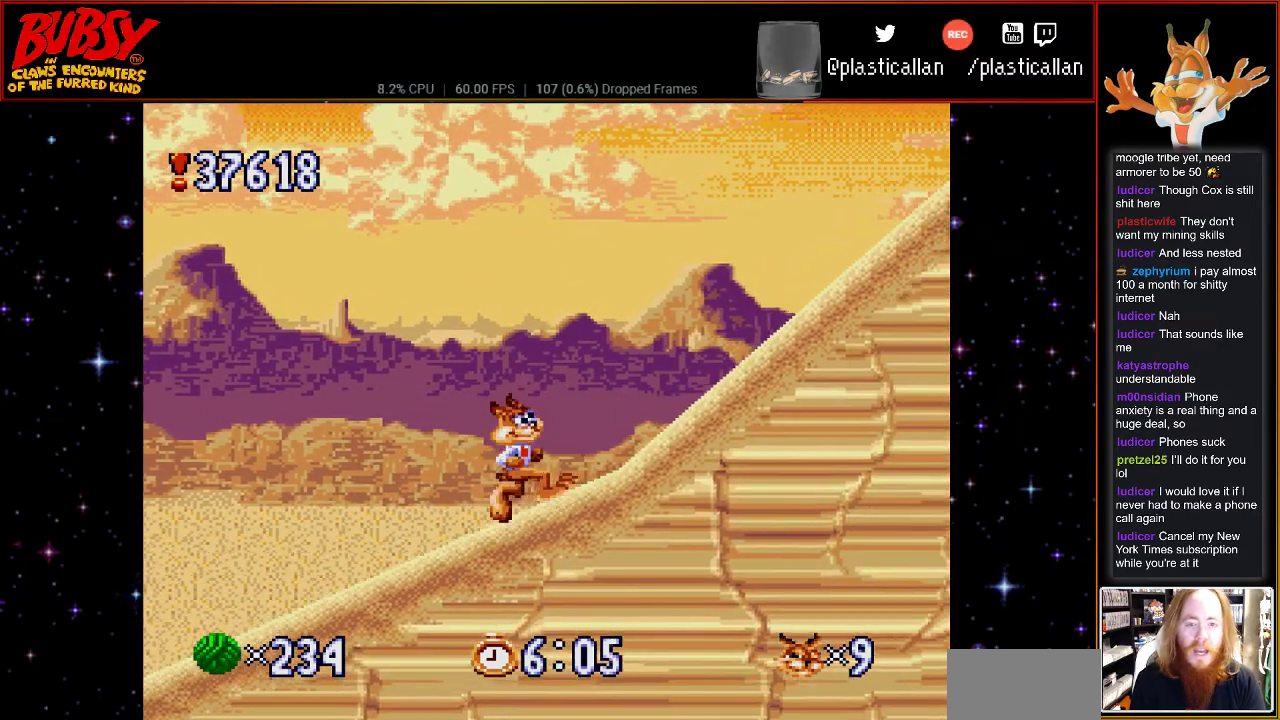
{"buttons": ["DPAD_RIGHT"], "events": []}
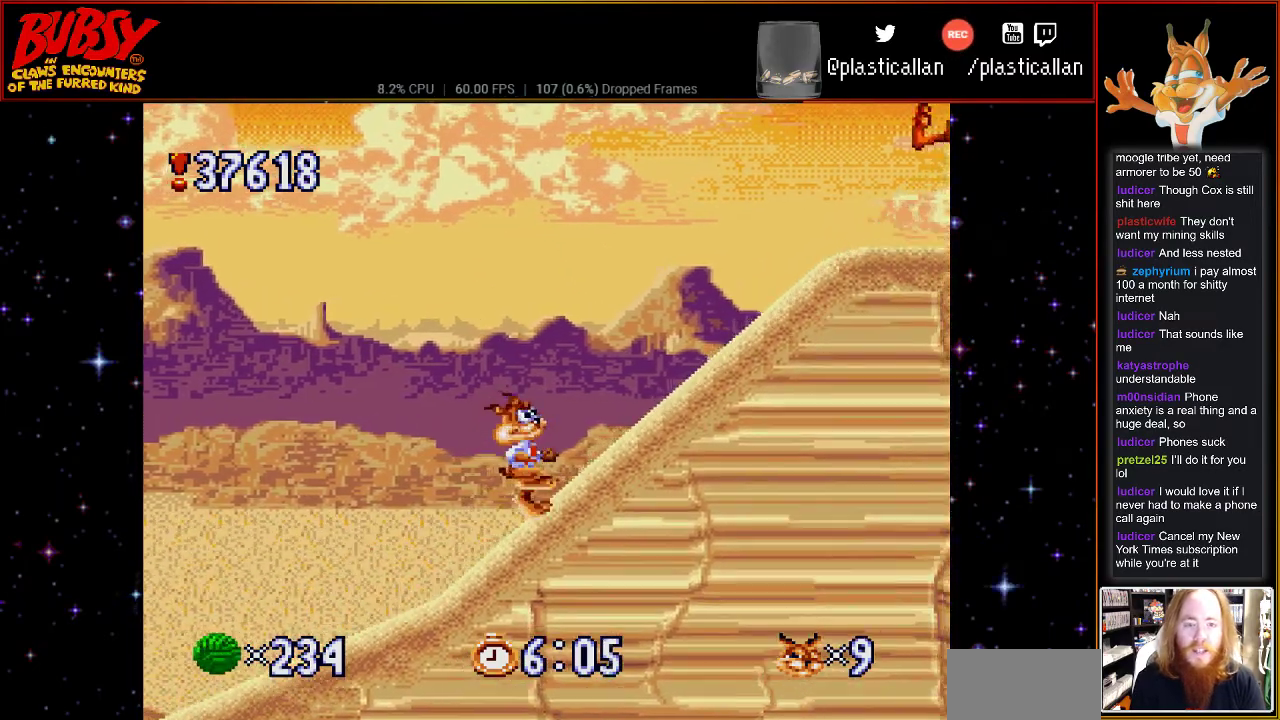
{"buttons": [], "events": [[467, "DPAD_RIGHT", "up"]]}
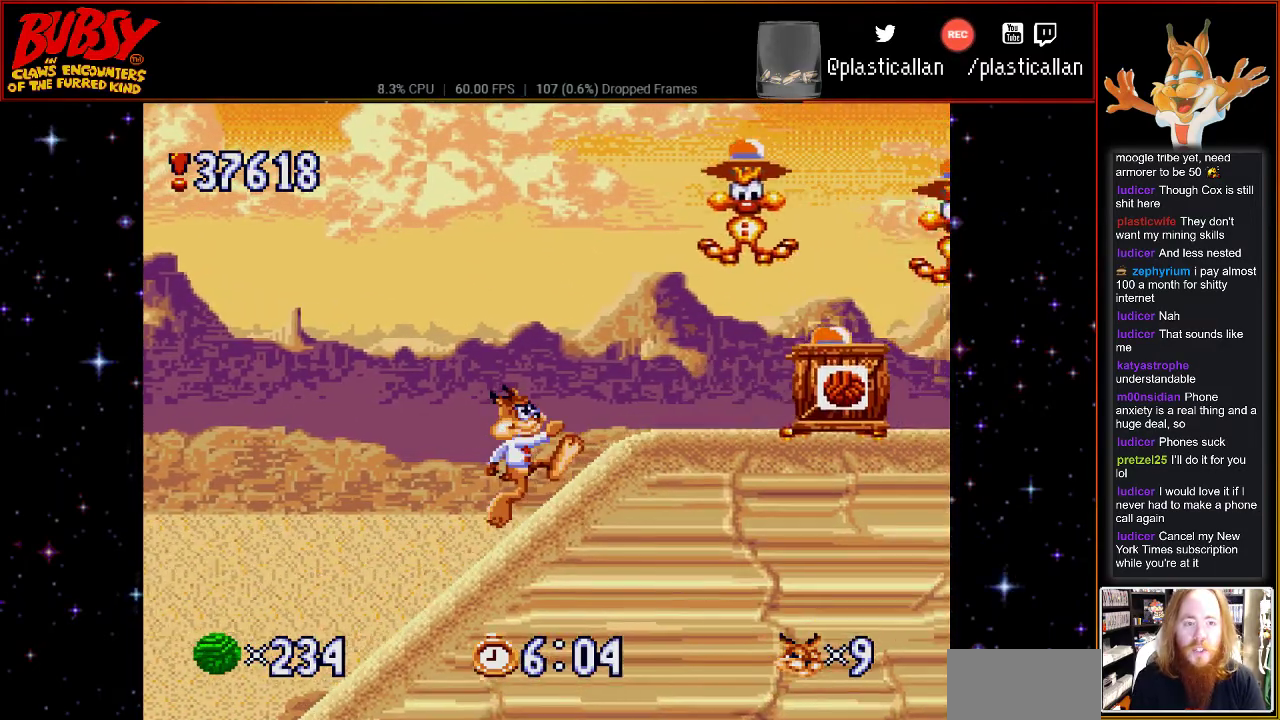
{"buttons": ["DPAD_RIGHT"], "events": [[500, "DPAD_RIGHT", "down"]]}
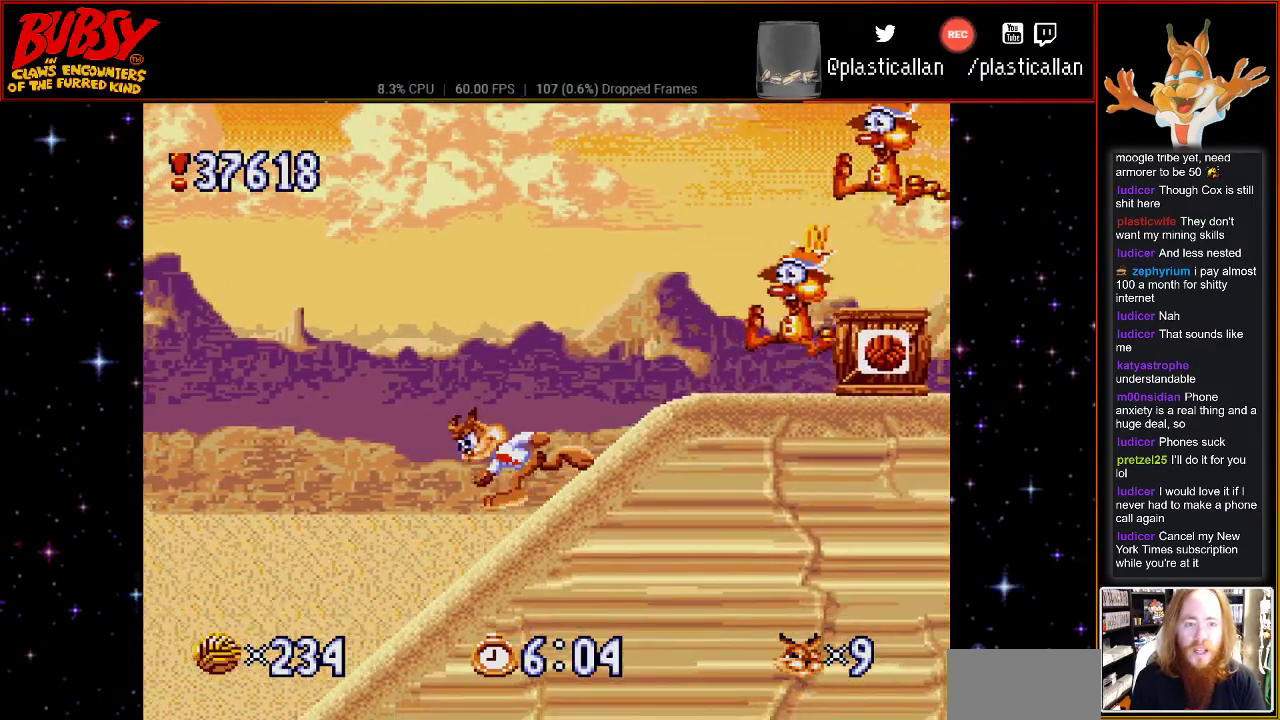
{"buttons": ["DPAD_RIGHT"], "events": [[317, "B", "down"], [400, "B", "up"]]}
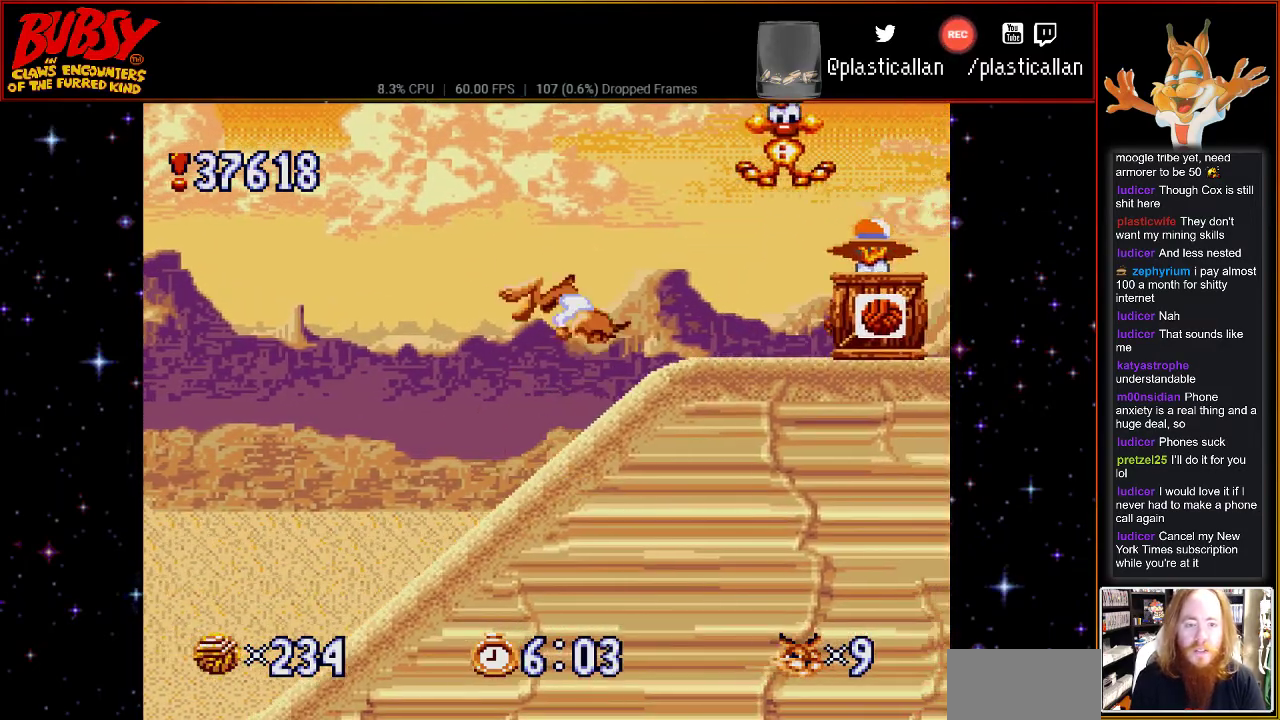
{"buttons": ["DPAD_RIGHT"], "events": [[183, "DPAD_RIGHT", "up"], [500, "DPAD_RIGHT", "down"]]}
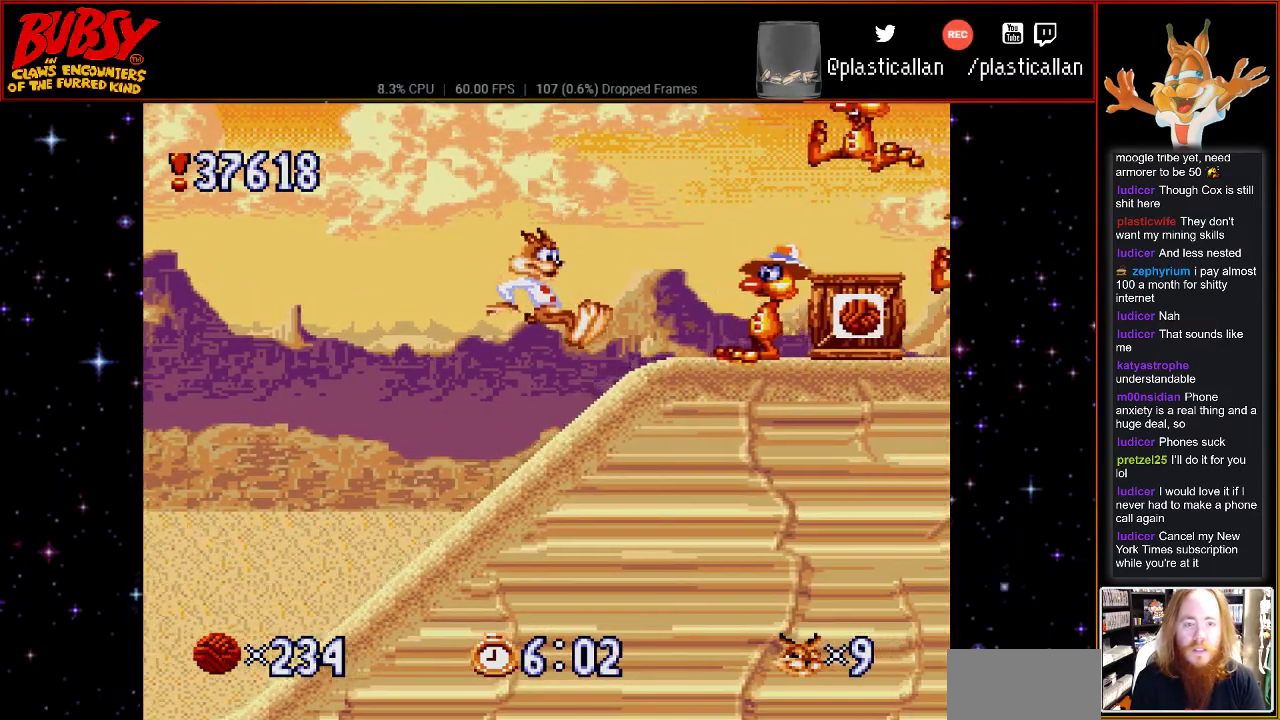
{"buttons": ["B"], "events": [[317, "DPAD_RIGHT", "up"], [367, "B", "down"]]}
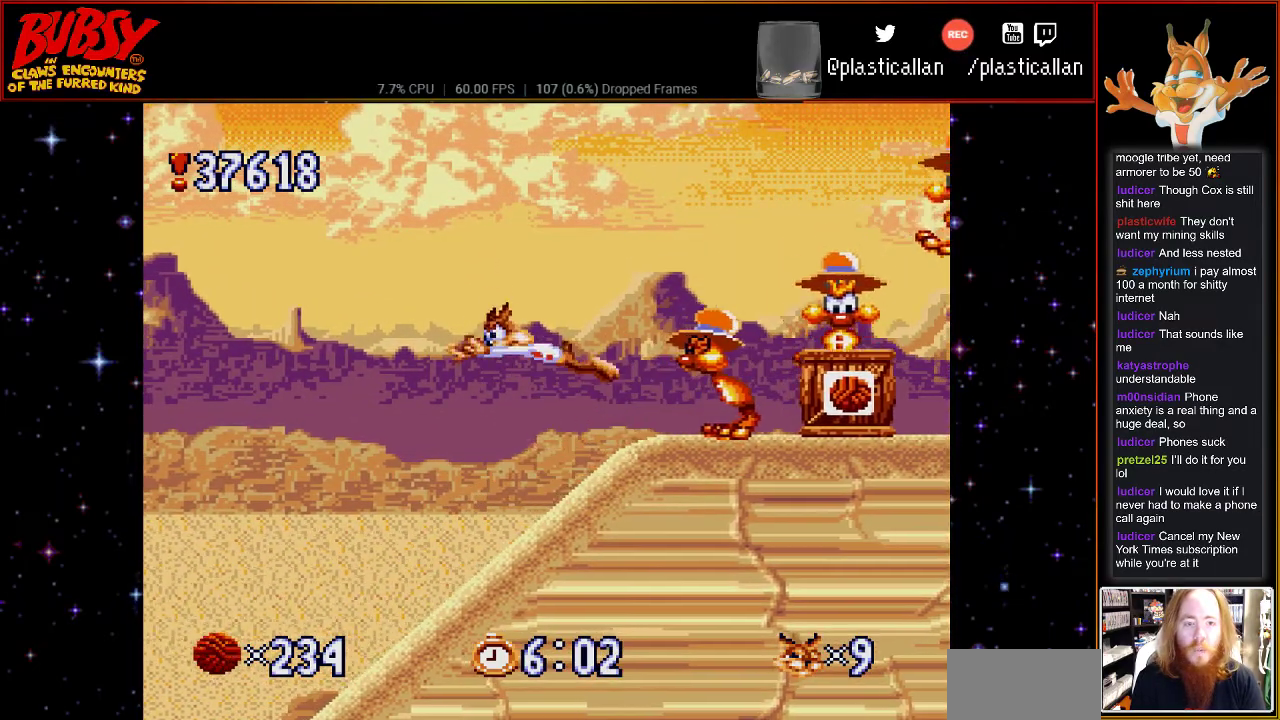
{"buttons": ["B", "Y", "DPAD_RIGHT"], "events": [[150, "DPAD_RIGHT", "down"], [400, "Y", "down"]]}
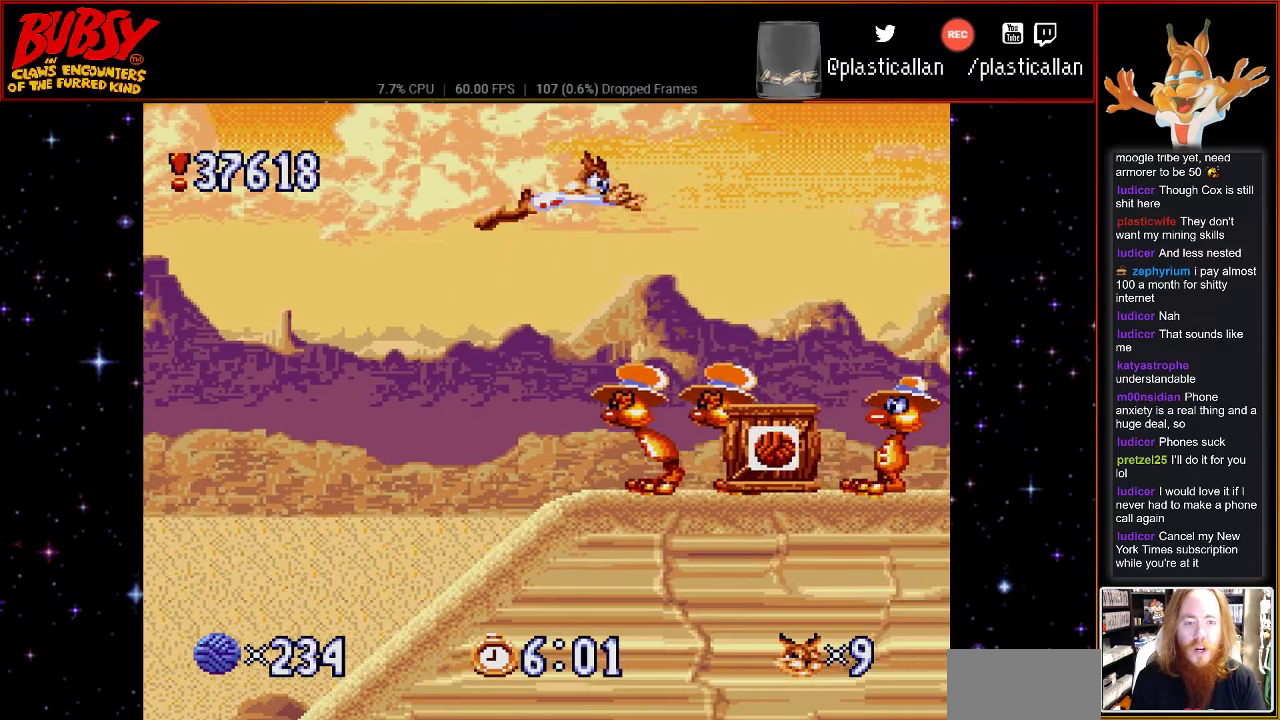
{"buttons": ["B", "Y"], "events": [[250, "DPAD_RIGHT", "up"]]}
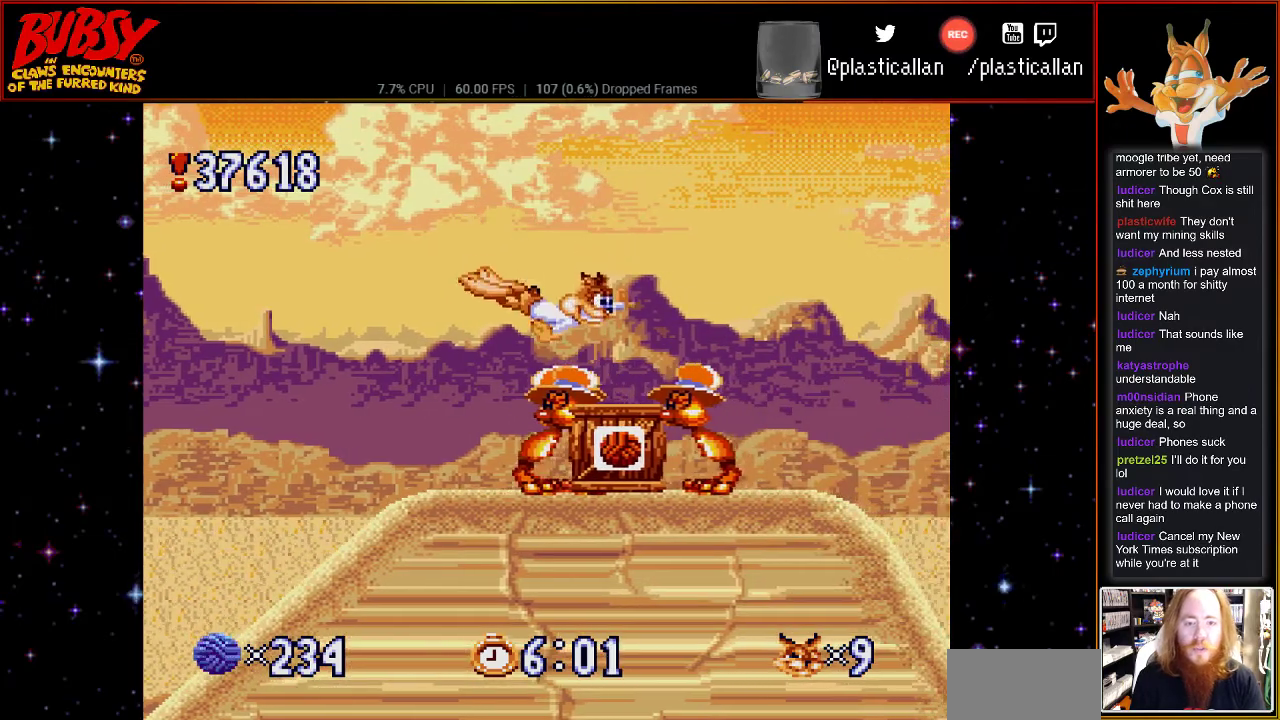
{"buttons": ["B", "Y"], "events": []}
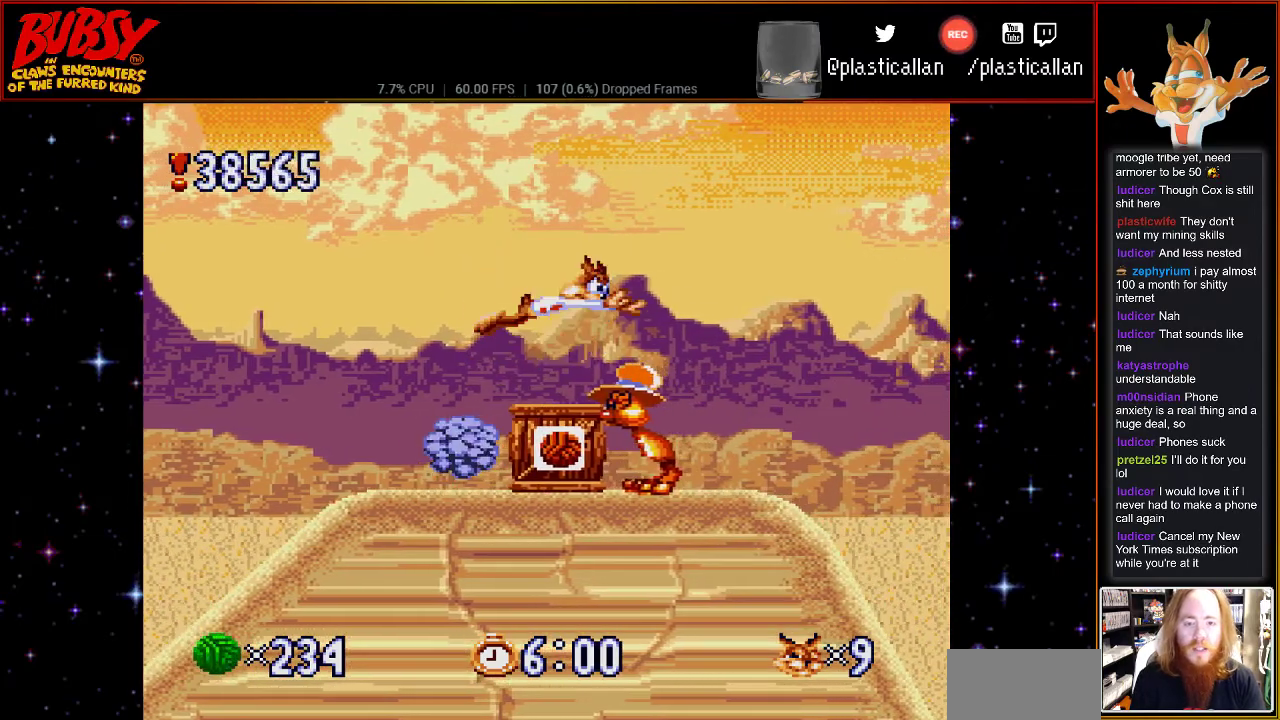
{"buttons": ["B", "Y", "DPAD_LEFT"], "events": [[100, "DPAD_RIGHT", "down"], [367, "DPAD_RIGHT", "up"], [500, "DPAD_LEFT", "down"]]}
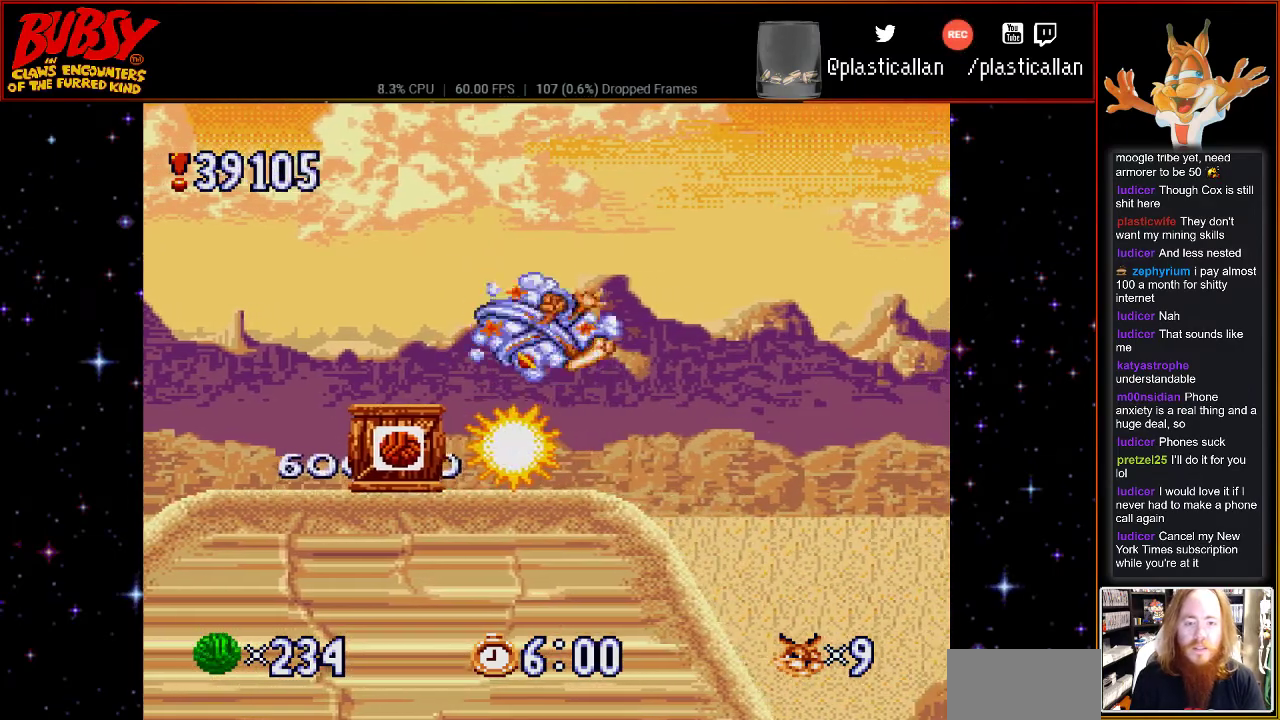
{"buttons": ["DPAD_RIGHT"], "events": [[217, "Y", "up"], [317, "B", "up"], [500, "DPAD_LEFT", "up"], [500, "DPAD_RIGHT", "down"]]}
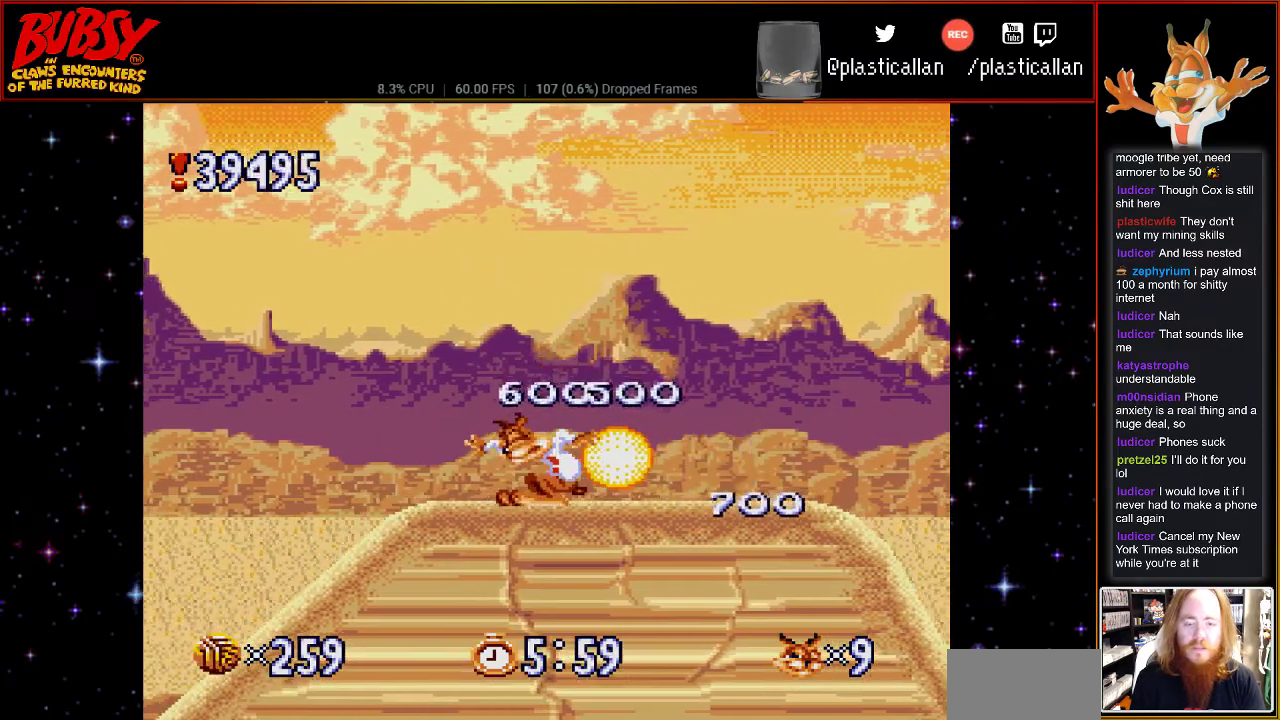
{"buttons": ["DPAD_DOWN", "DPAD_RIGHT"], "events": [[500, "DPAD_DOWN", "down"]]}
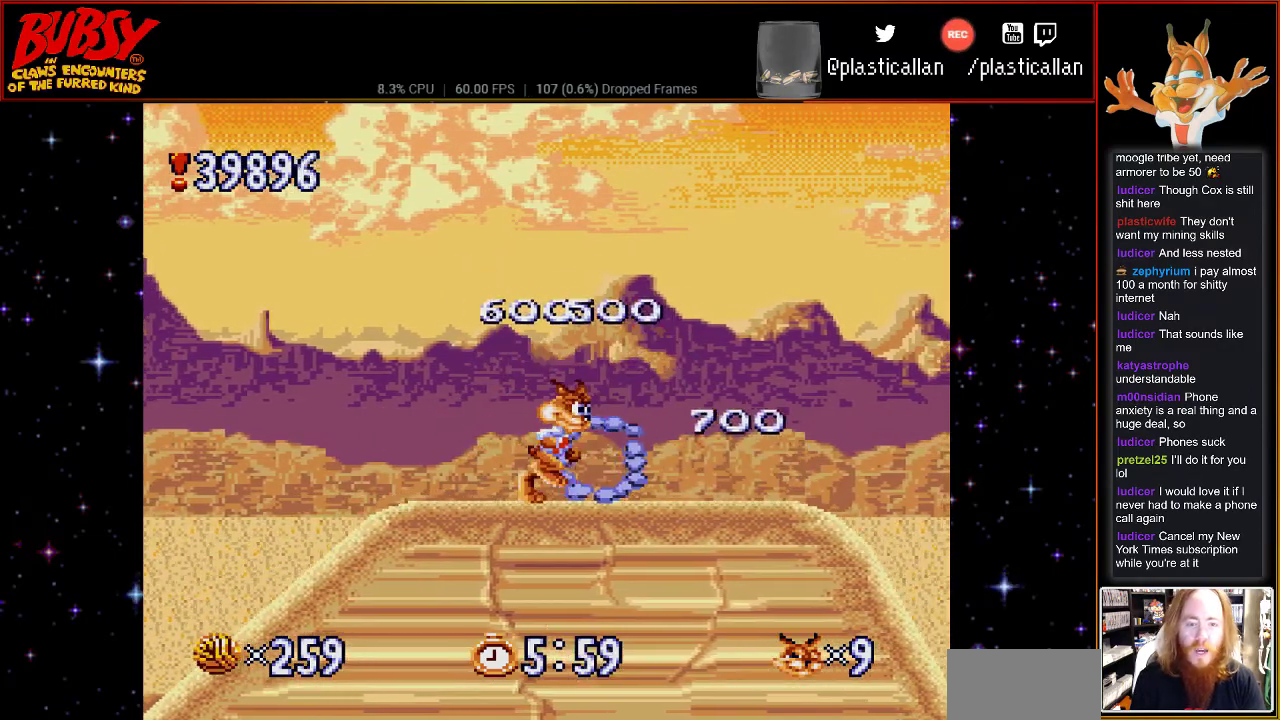
{"buttons": ["DPAD_RIGHT"], "events": [[50, "DPAD_DOWN", "up"]]}